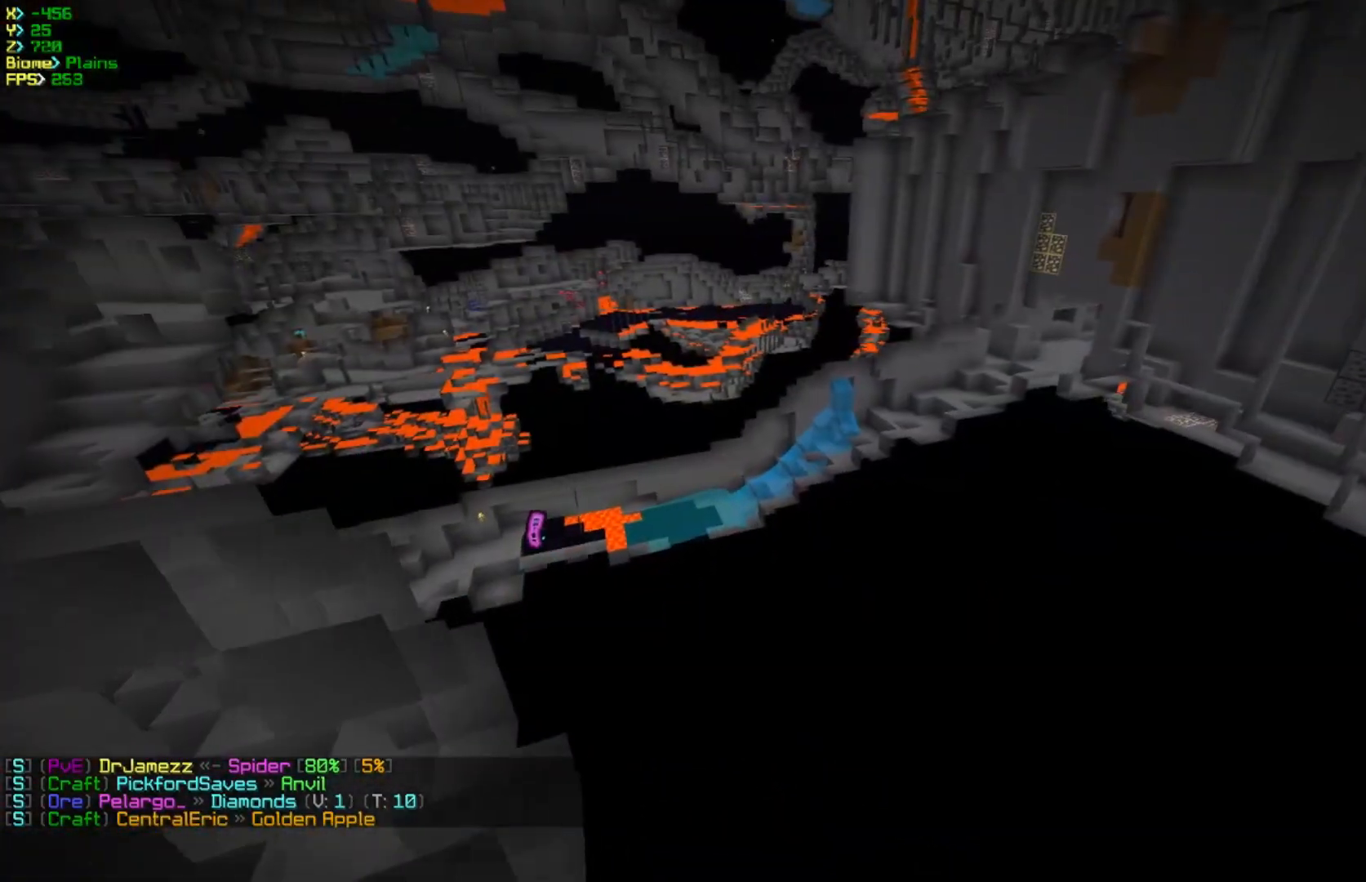
Gameplay with keyboard and mouse; each line is a JSON object with the keys and mouse buttons held at the frame after it. "events" lists presses ("down") and releases ("up") of "a", "d", "s", "w", "mouse_left" and "mouse_right" between this image and that frame as [ms after this image, input, new state], when the widget could be followed in between. "mouse_left", "mouse_right" = the "left", "right" buttons of the "mouse" list. No other keys are recorded. Fast repeated clicks can show as one long hold. Mouse movement is not recorded.
{"keys": ["d", "w"], "mouse": [], "events": []}
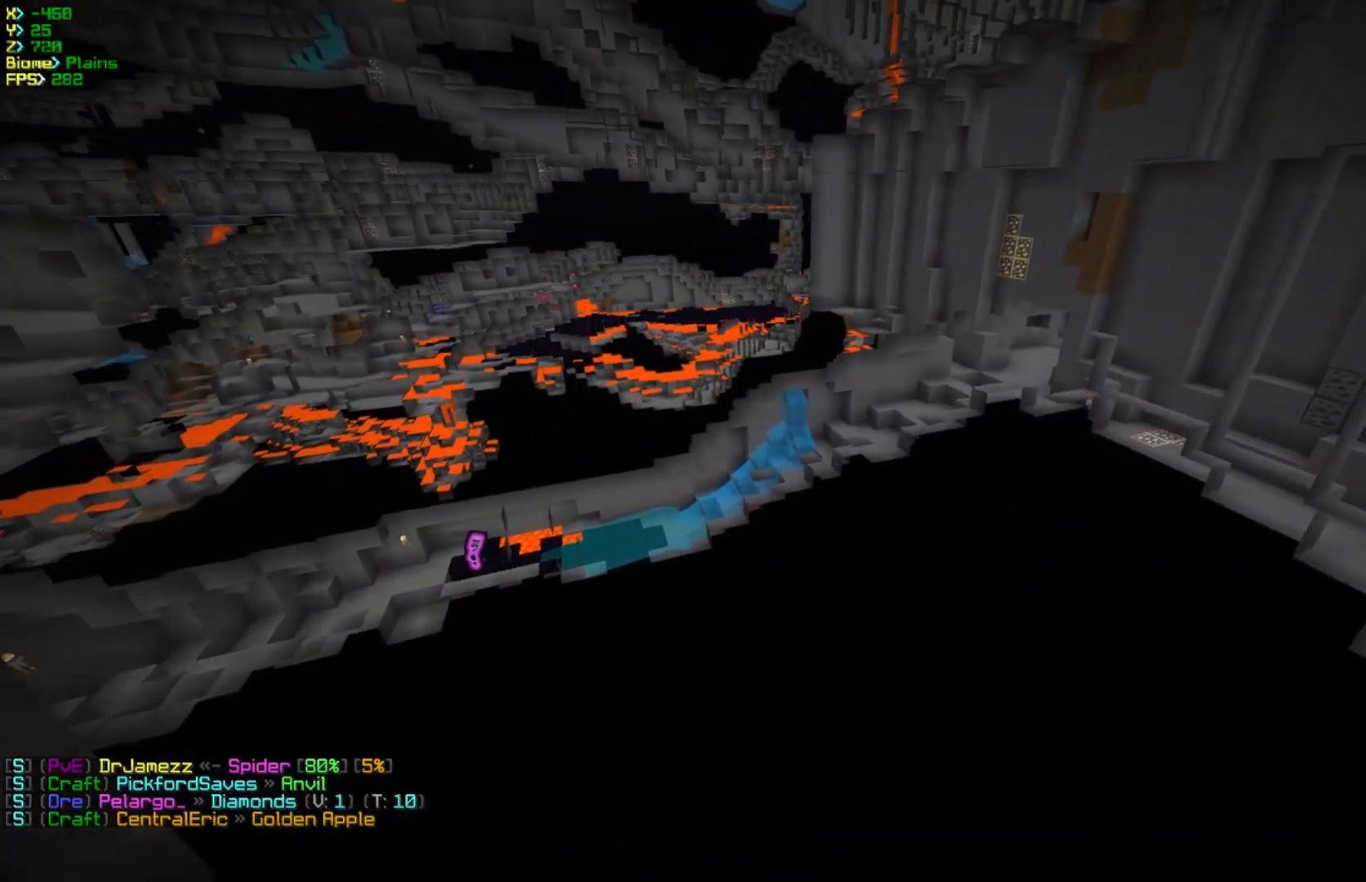
{"keys": ["d", "w"], "mouse": [], "events": []}
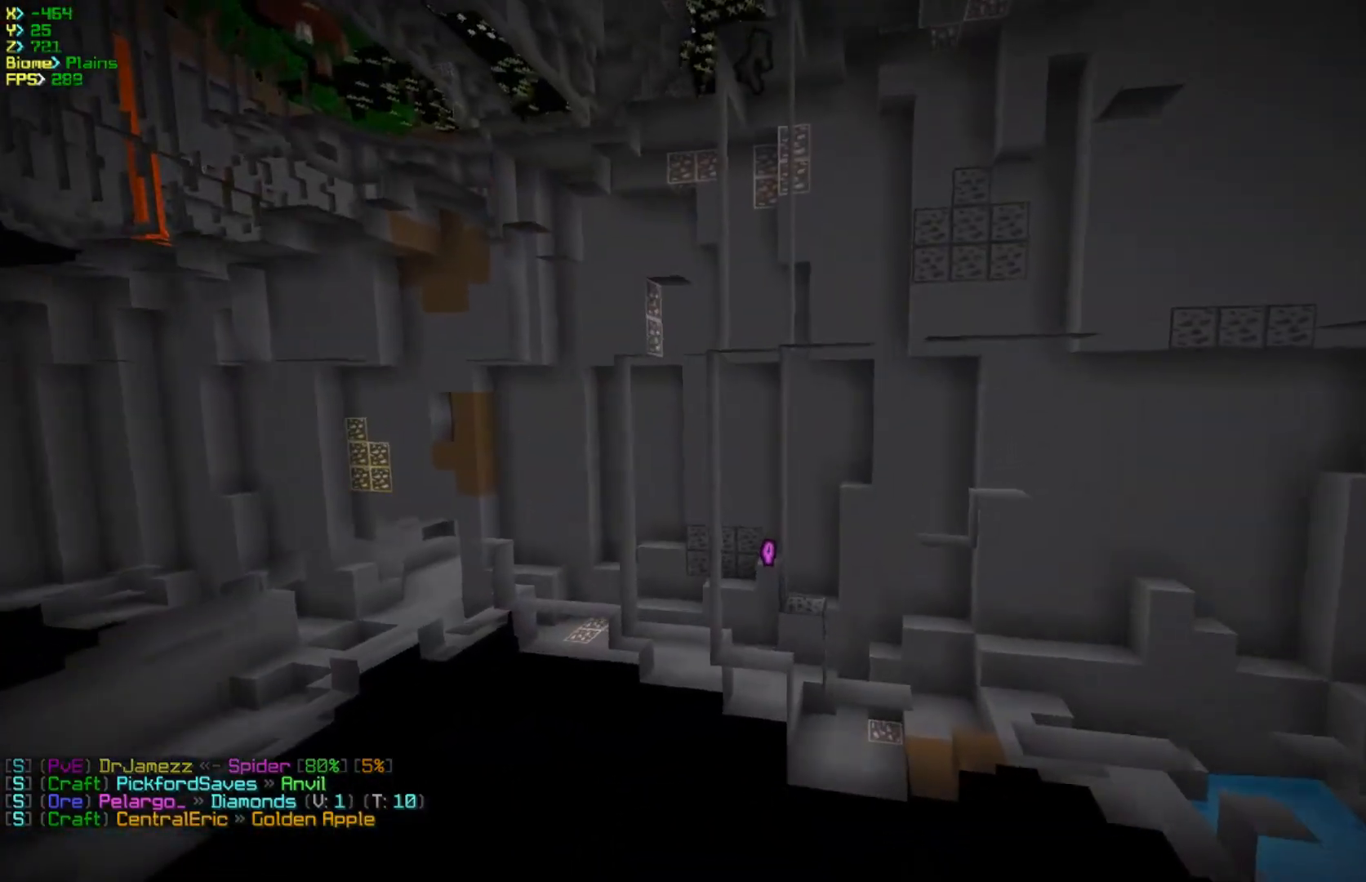
{"keys": ["d", "w"], "mouse": [], "events": []}
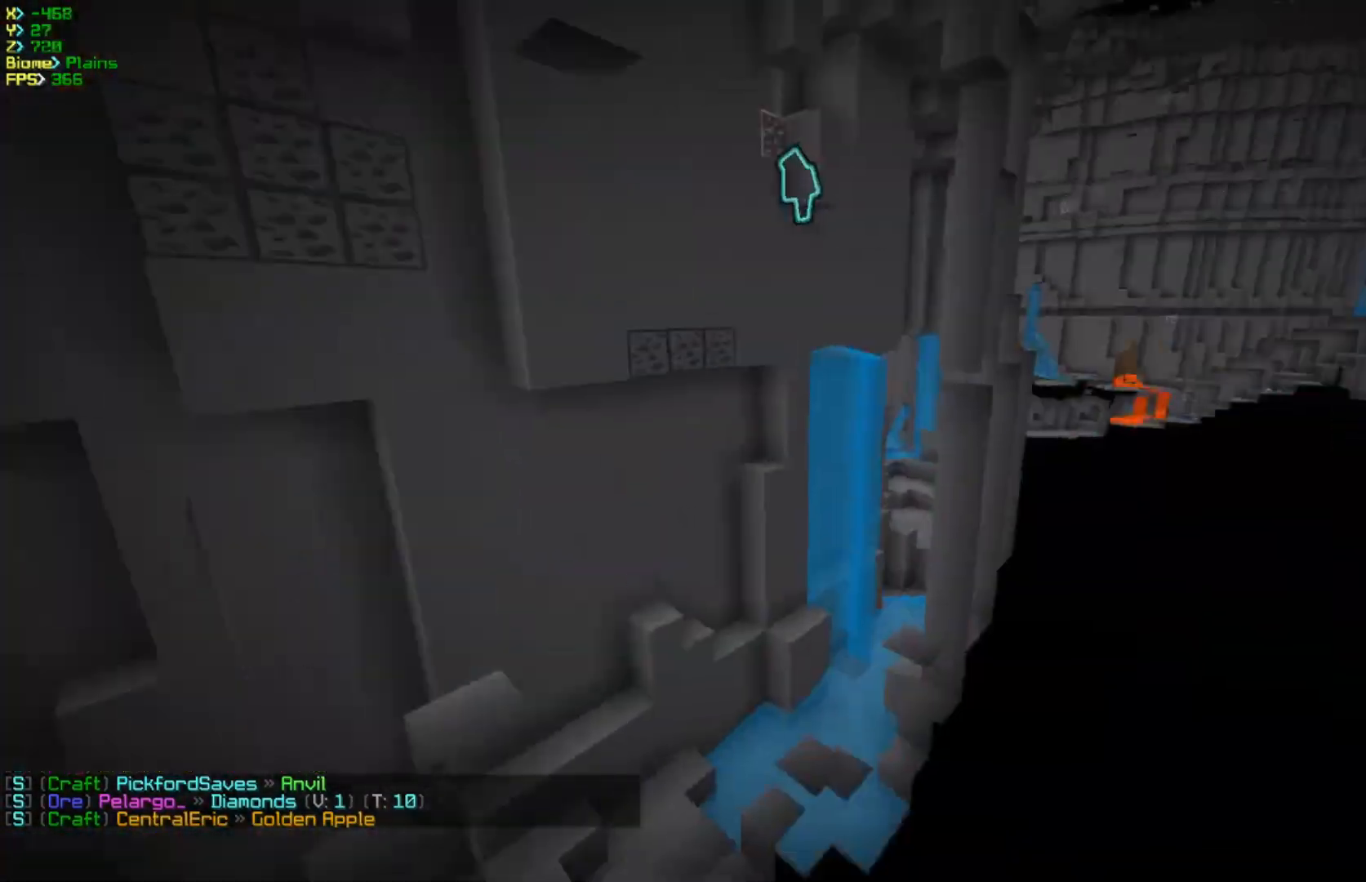
{"keys": ["a", "w"], "mouse": [], "events": [[317, "d", "up"], [433, "a", "down"]]}
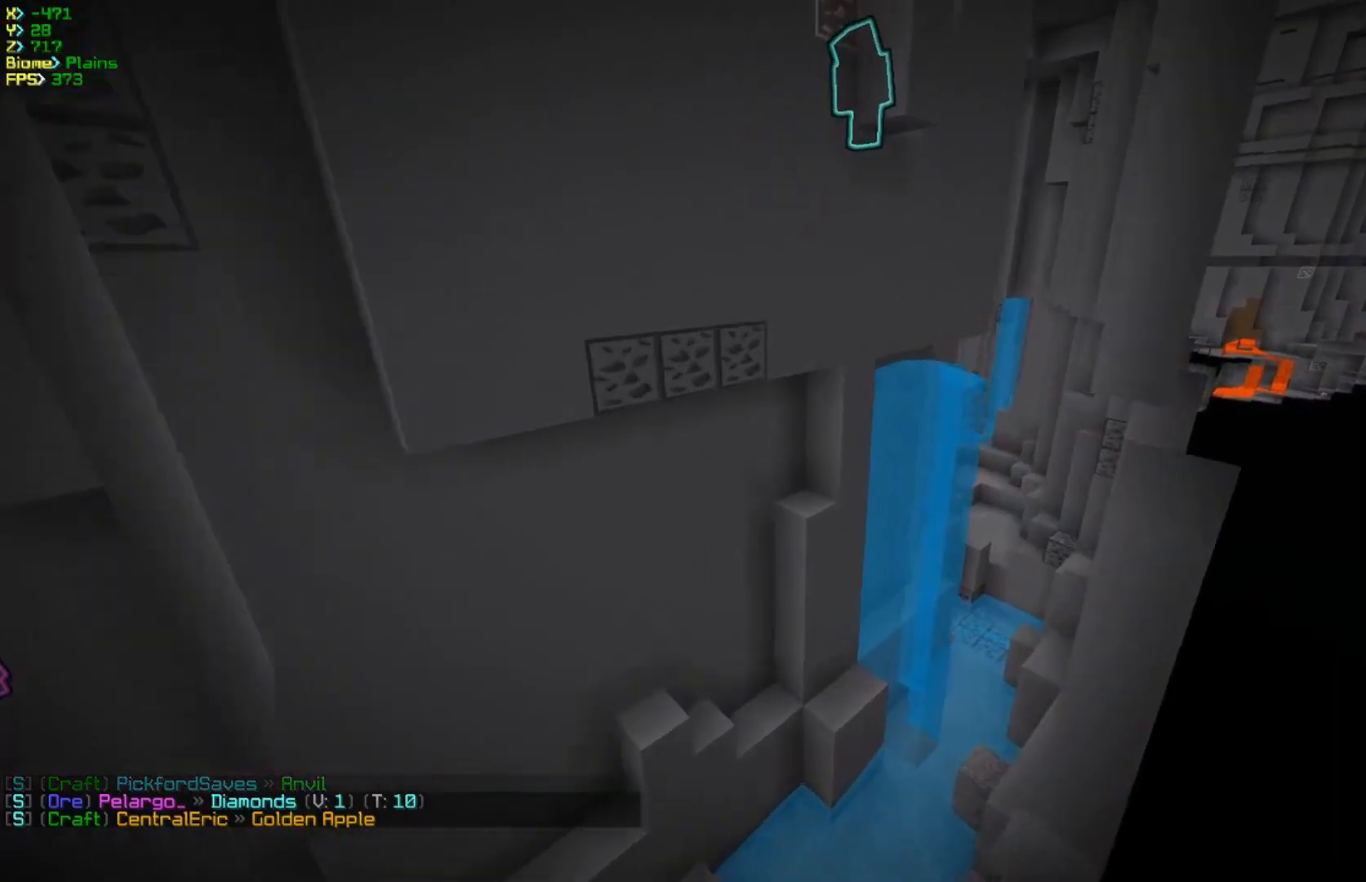
{"keys": ["w"], "mouse": [], "events": [[417, "a", "up"]]}
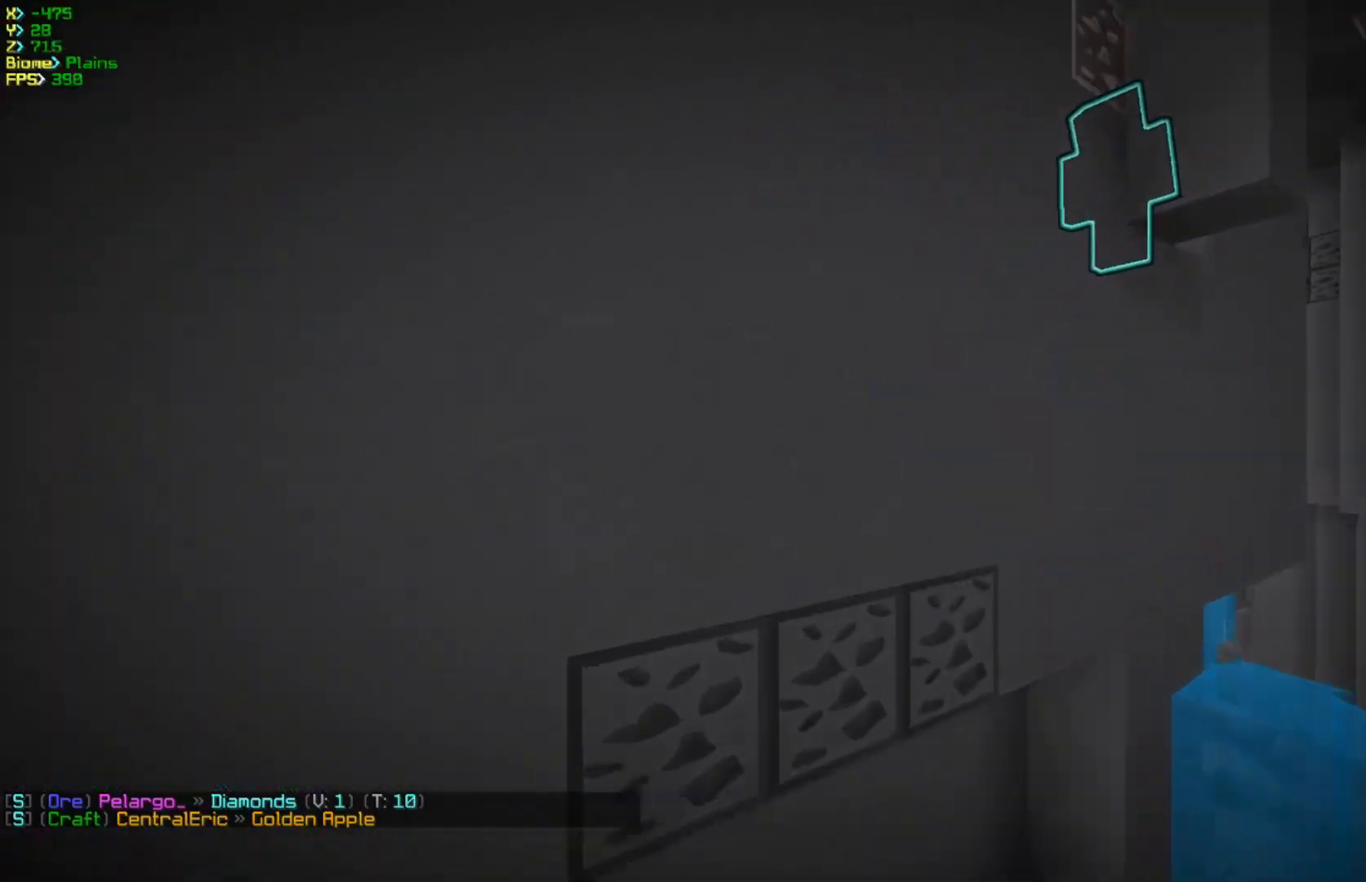
{"keys": ["w"], "mouse": [], "events": [[83, "a", "down"], [433, "a", "up"]]}
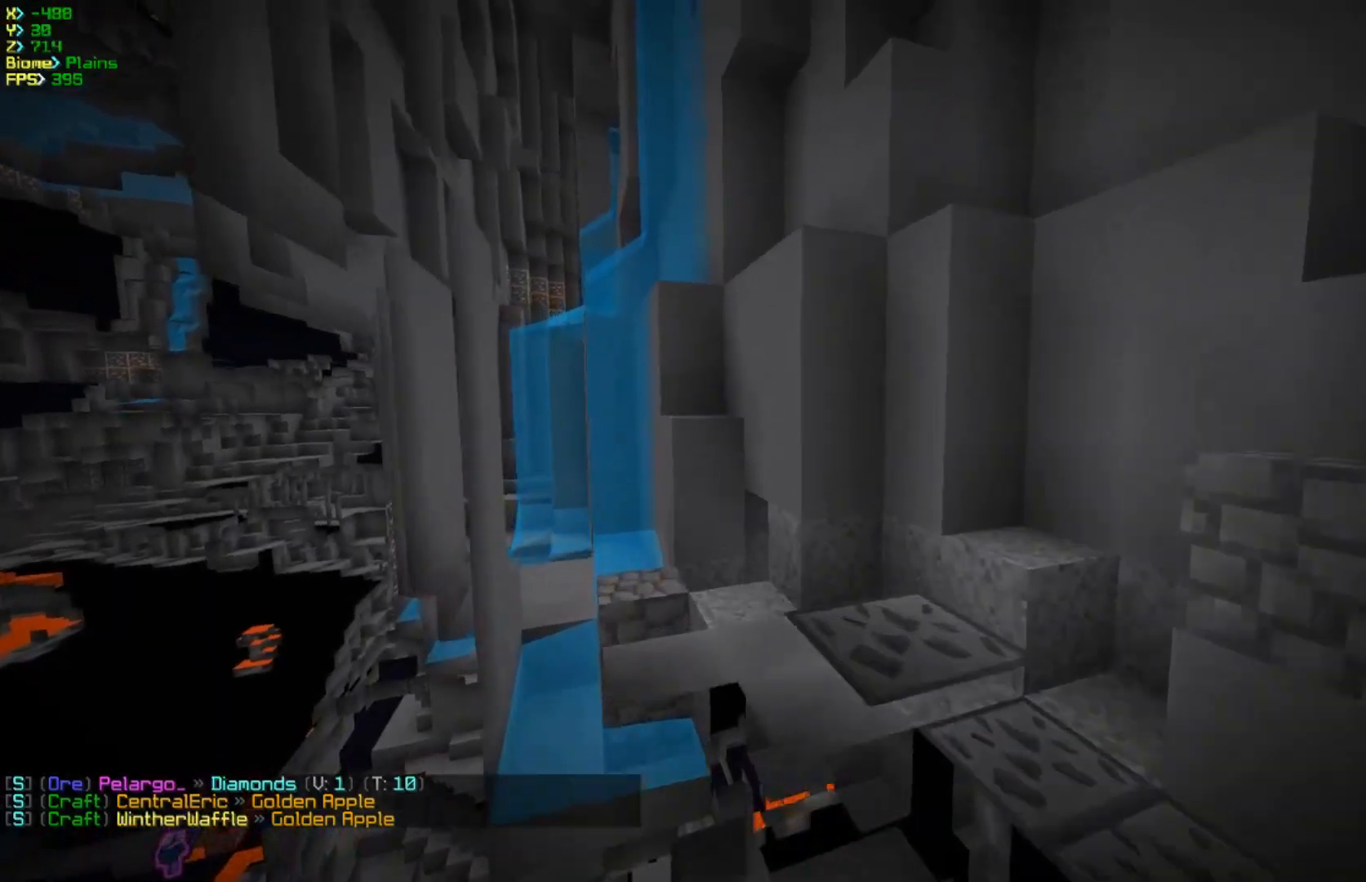
{"keys": ["d", "w"], "mouse": [], "events": [[417, "d", "down"]]}
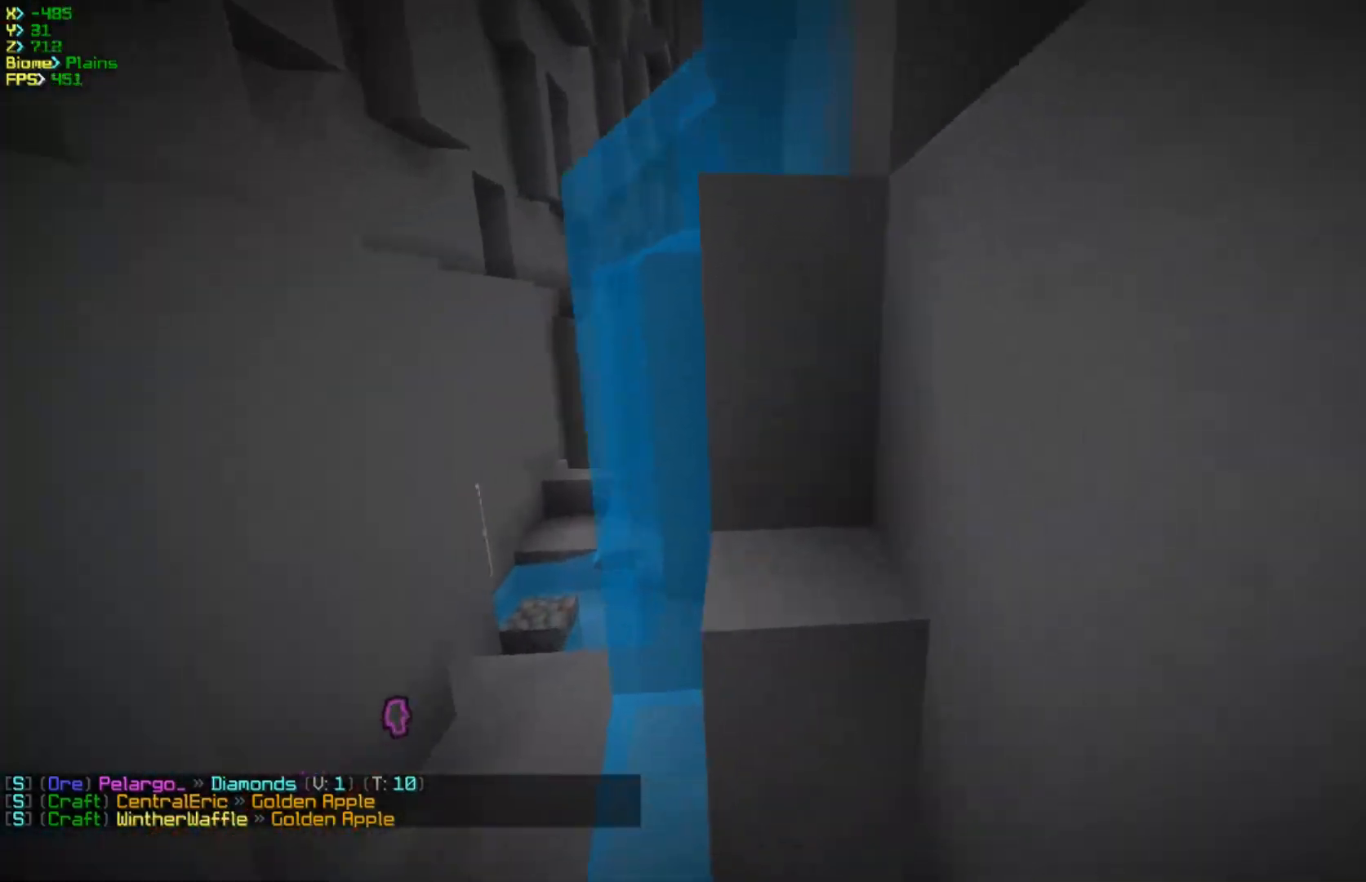
{"keys": ["d", "w"], "mouse": [], "events": []}
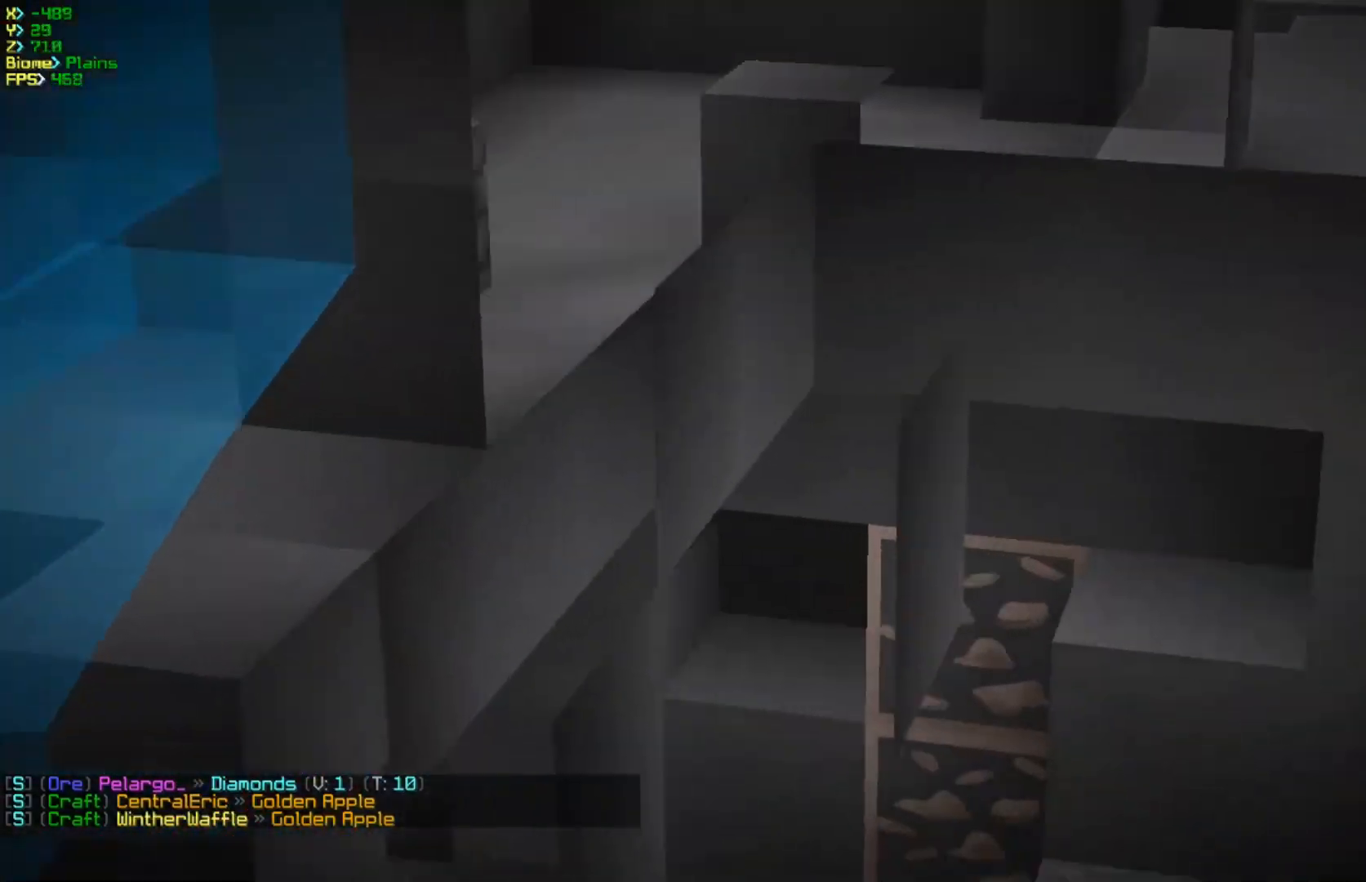
{"keys": ["w"], "mouse": [], "events": [[400, "d", "up"]]}
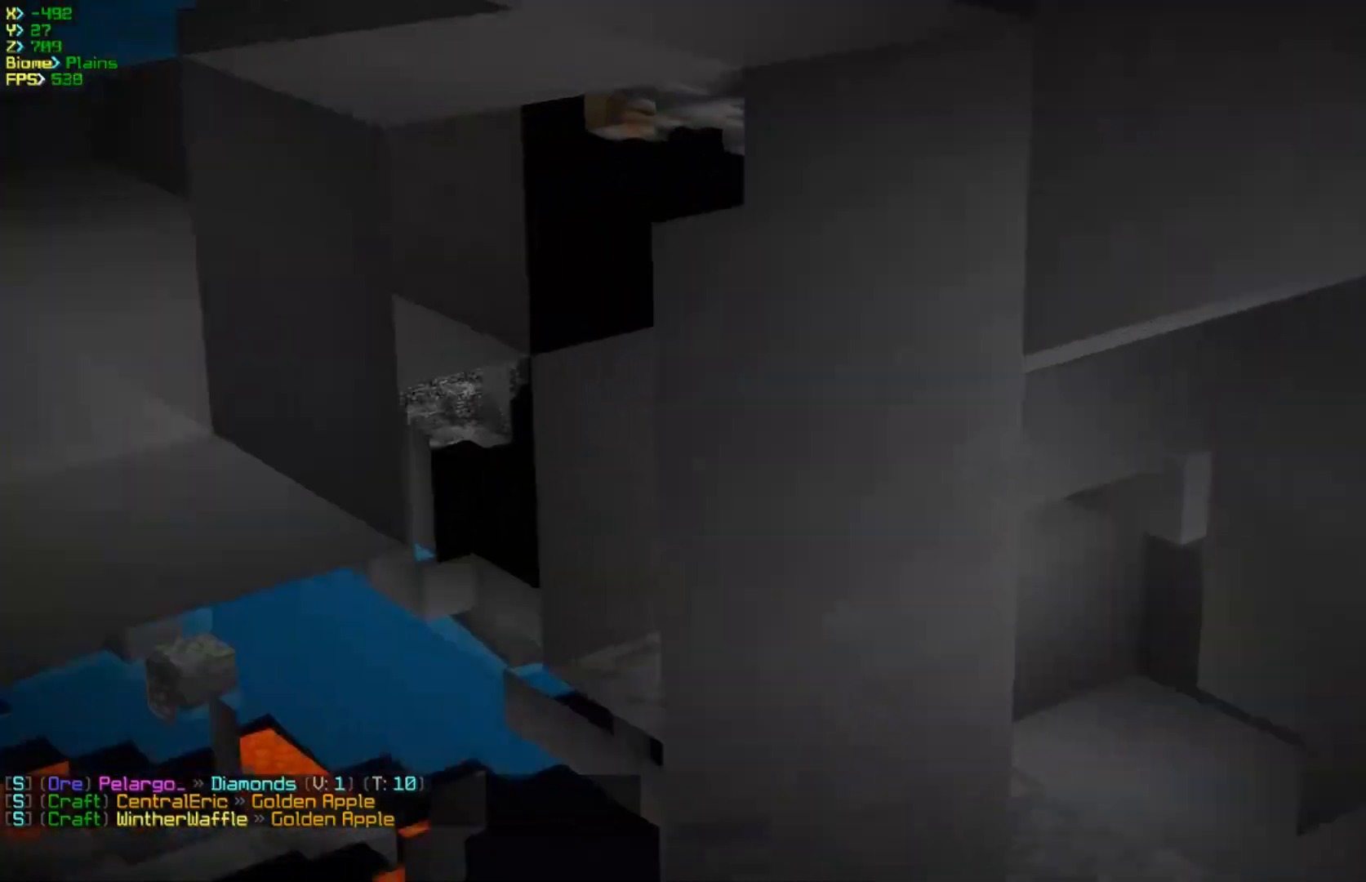
{"keys": ["w"], "mouse": [], "events": []}
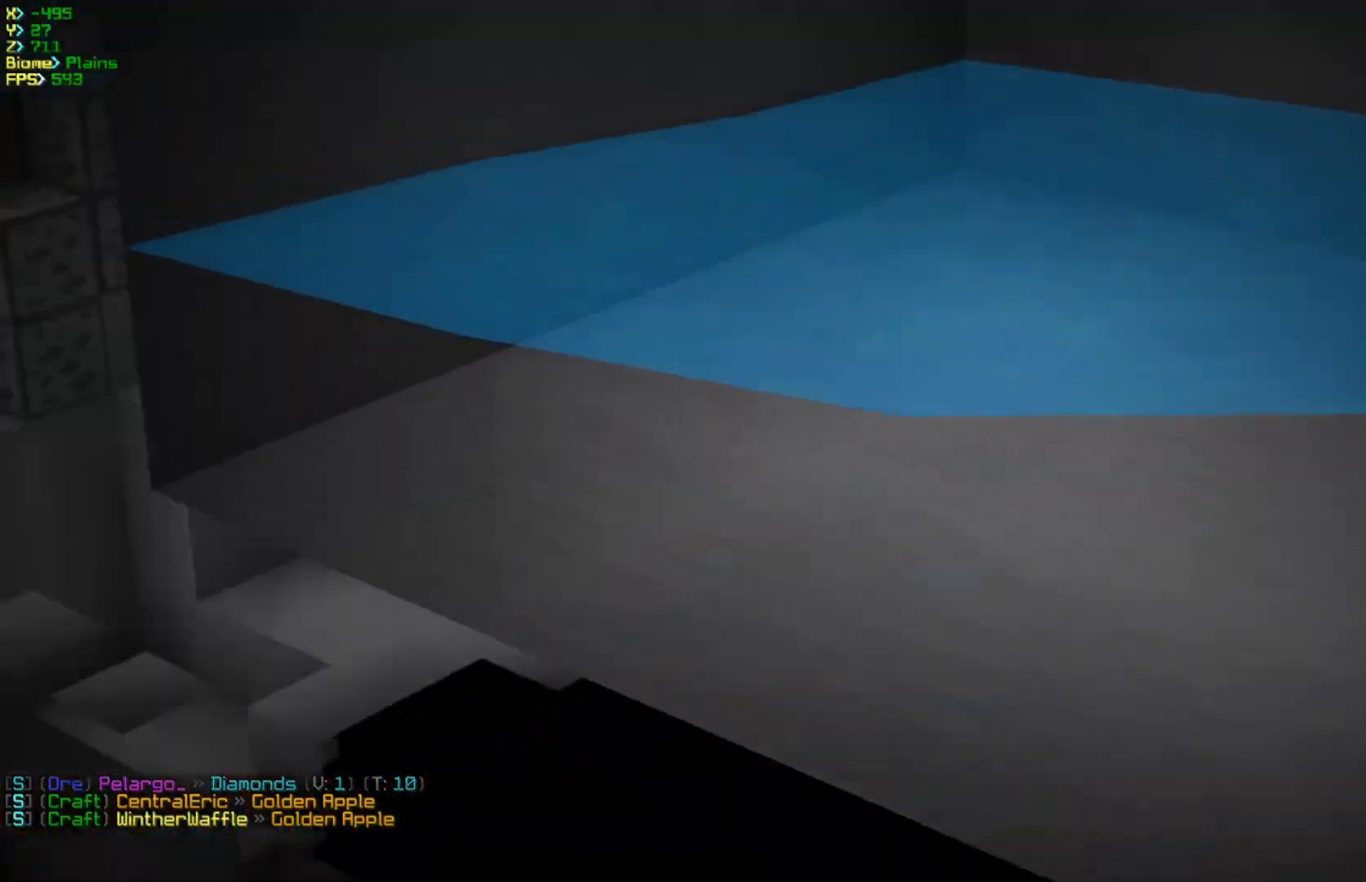
{"keys": ["a", "w"], "mouse": [], "events": [[383, "a", "down"]]}
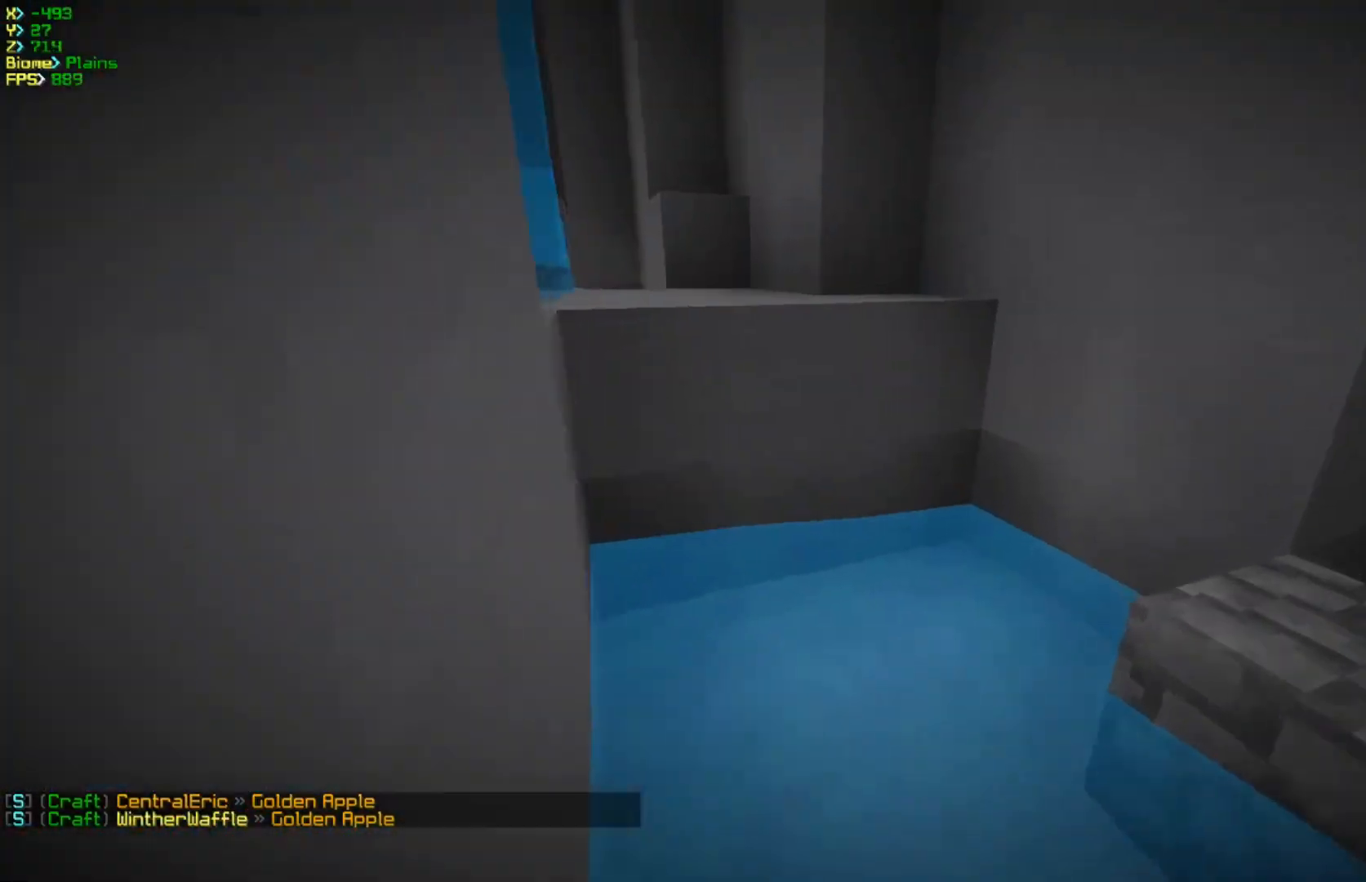
{"keys": ["a", "w"], "mouse": [], "events": []}
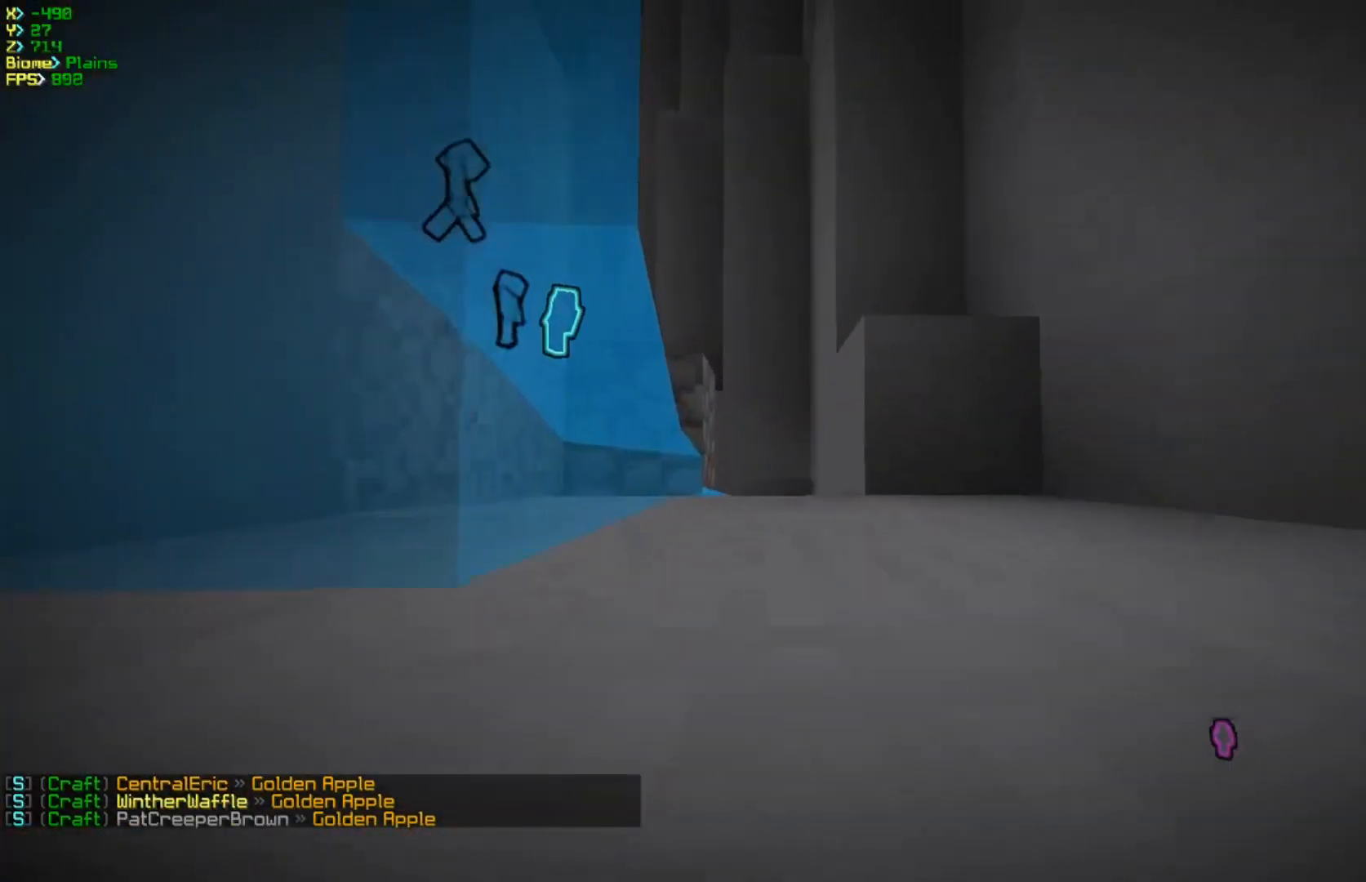
{"keys": ["a", "w"], "mouse": [], "events": []}
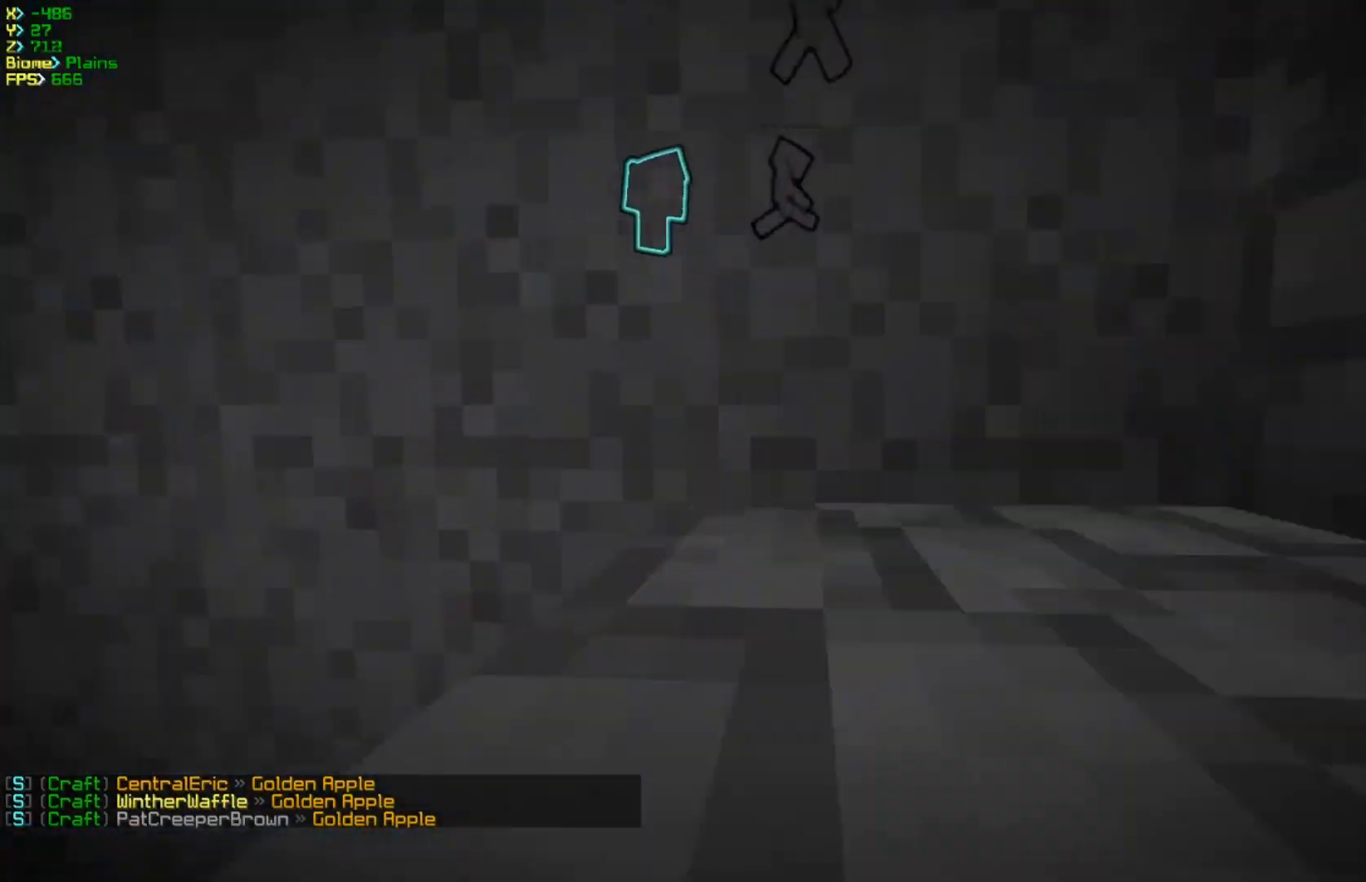
{"keys": [], "mouse": [], "events": [[183, "w", "up"], [250, "a", "up"]]}
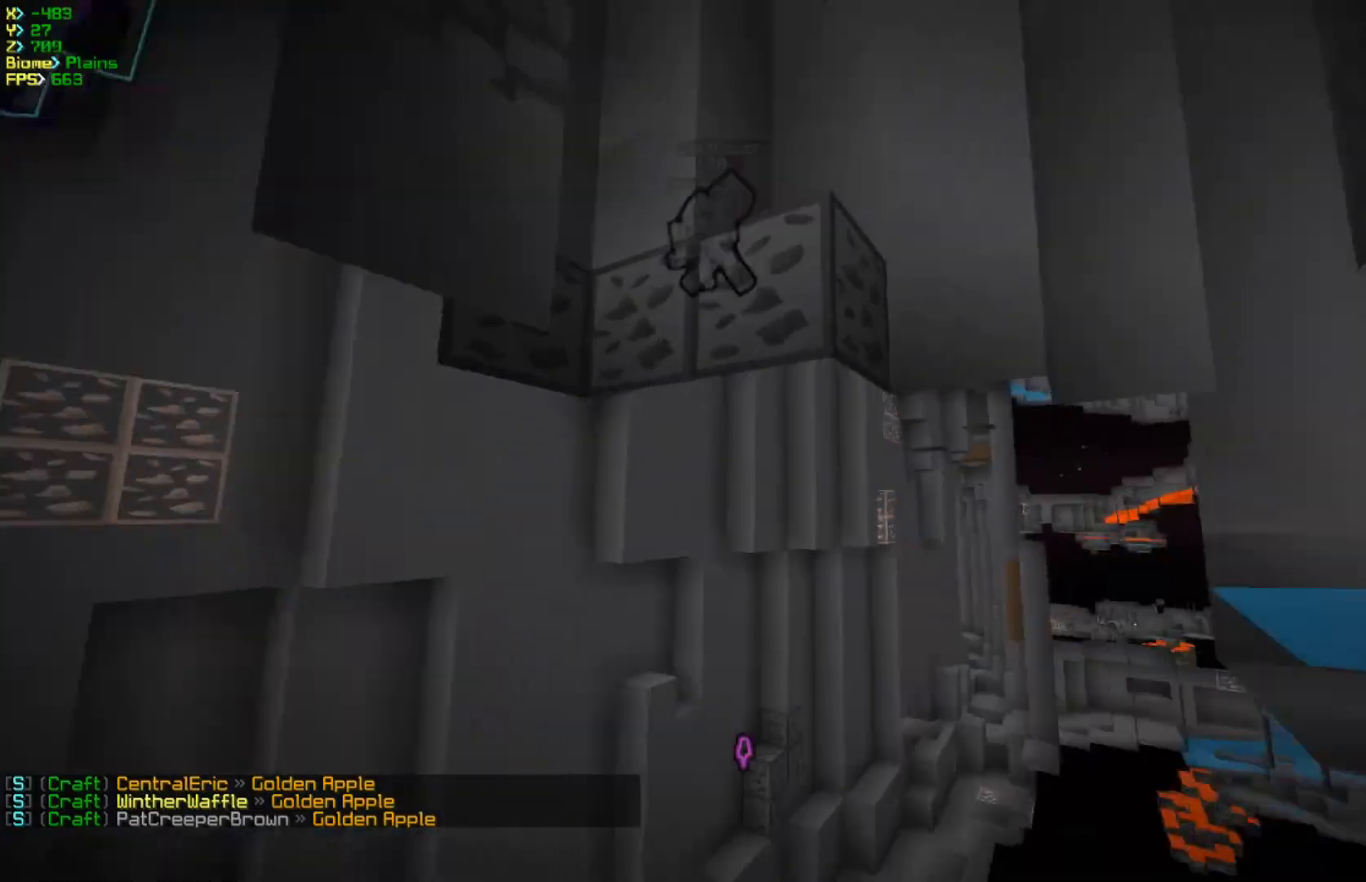
{"keys": [], "mouse": [], "events": [[17, "a", "down"], [67, "w", "down"], [450, "a", "up"], [483, "w", "up"]]}
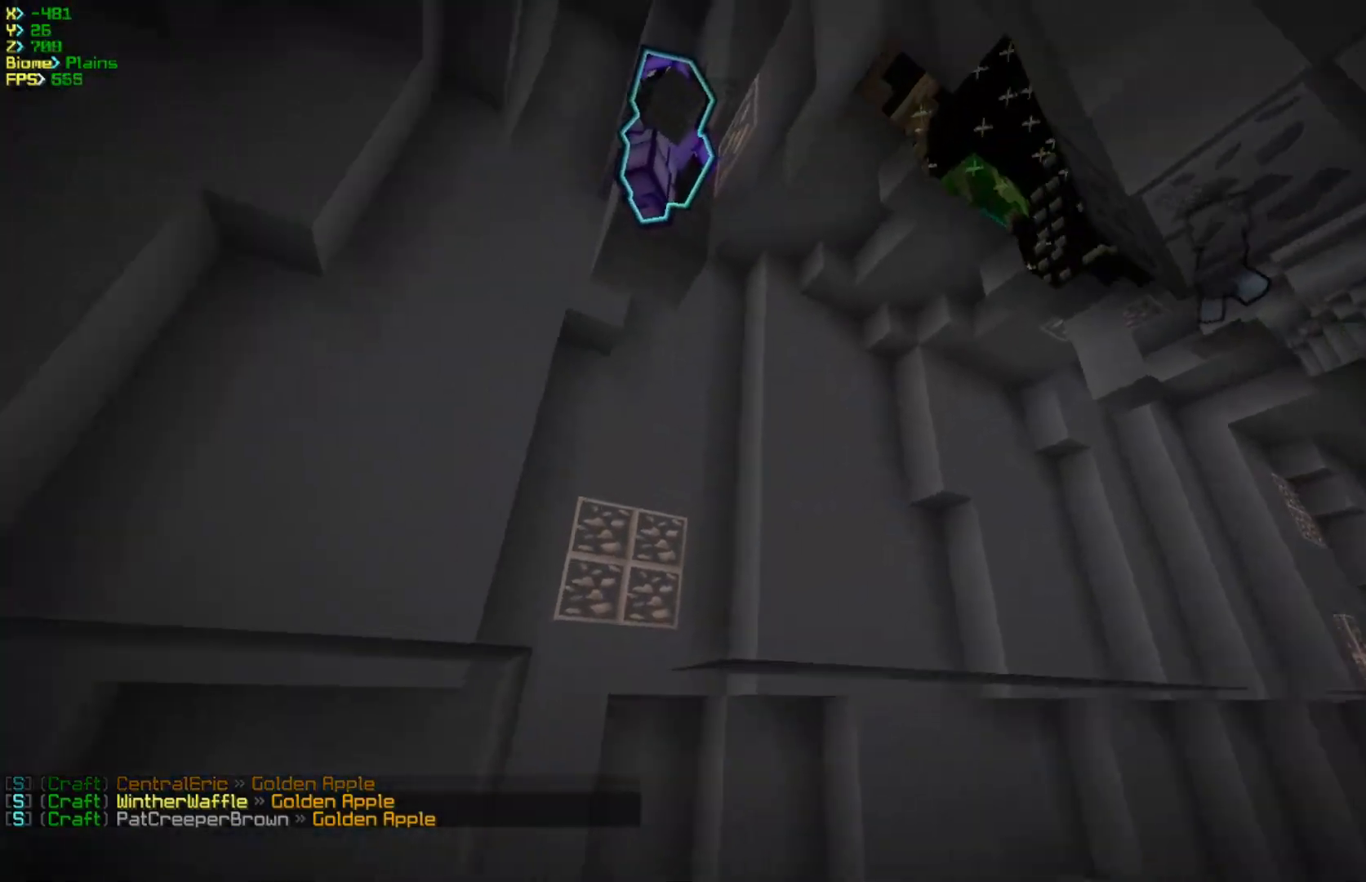
{"keys": ["d", "s"], "mouse": [], "events": [[250, "s", "down"], [383, "d", "down"]]}
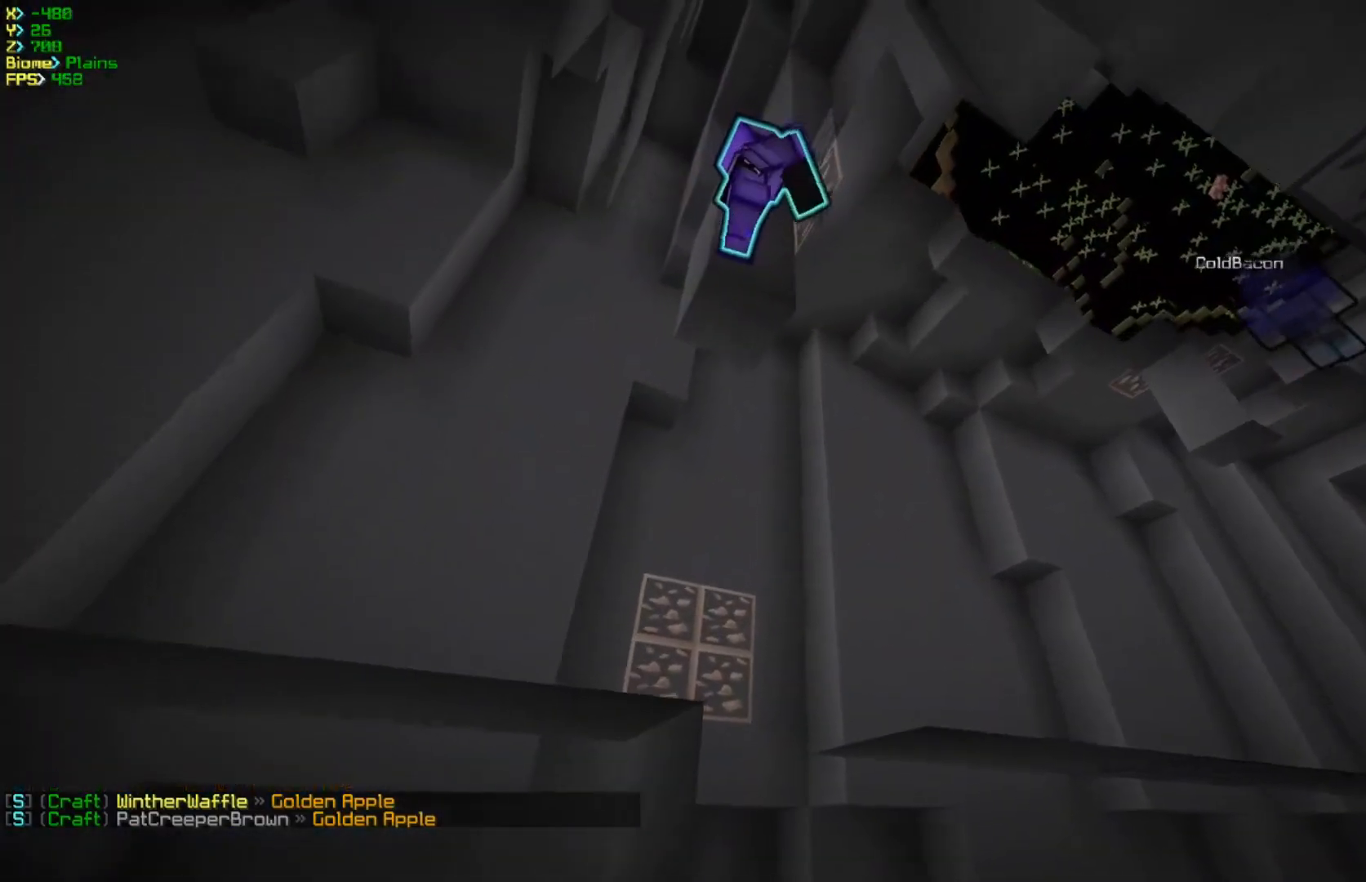
{"keys": [], "mouse": [], "events": [[67, "s", "up"], [133, "d", "up"]]}
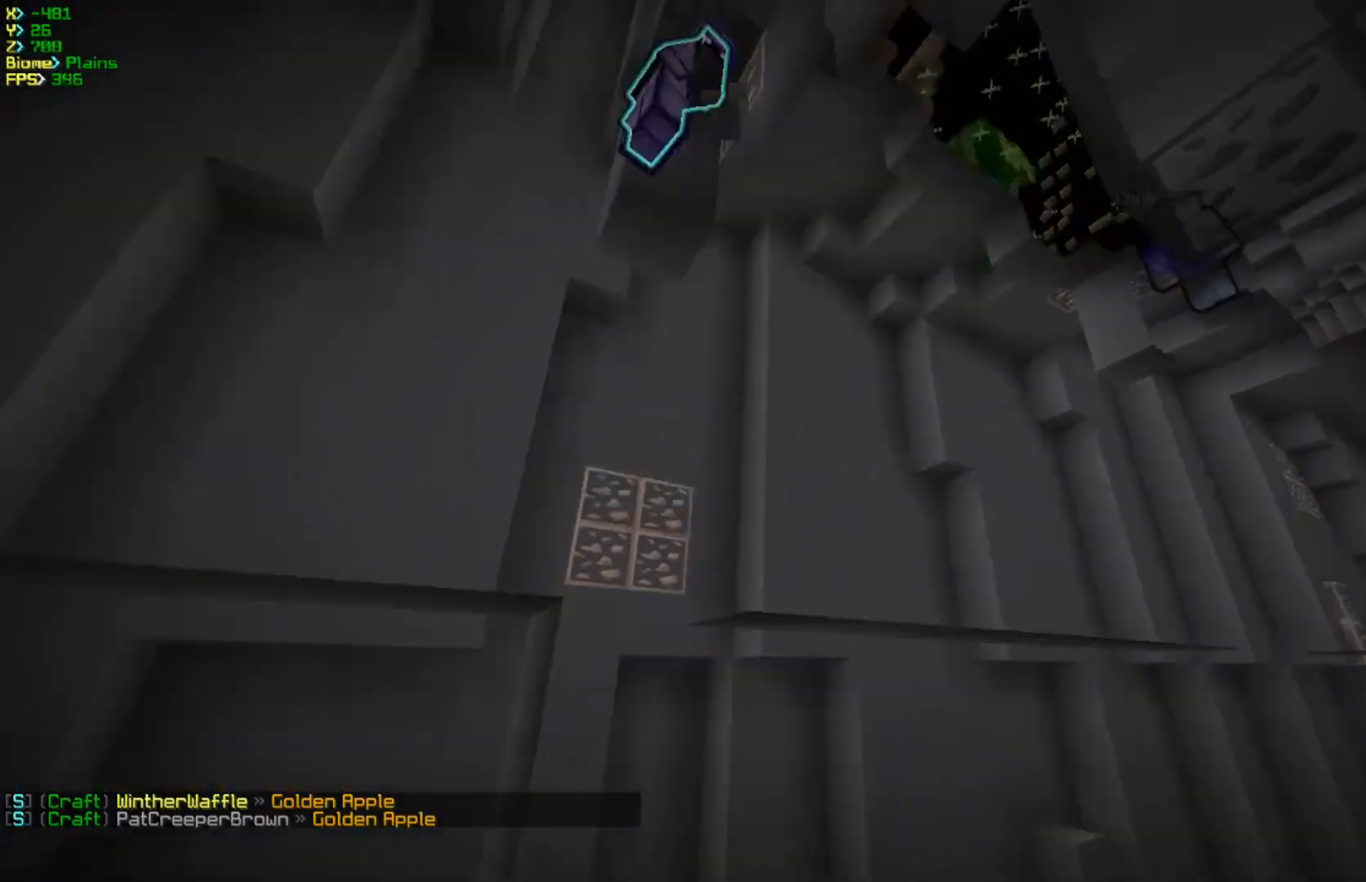
{"keys": ["a", "w"], "mouse": [], "events": [[67, "w", "down"], [117, "a", "down"]]}
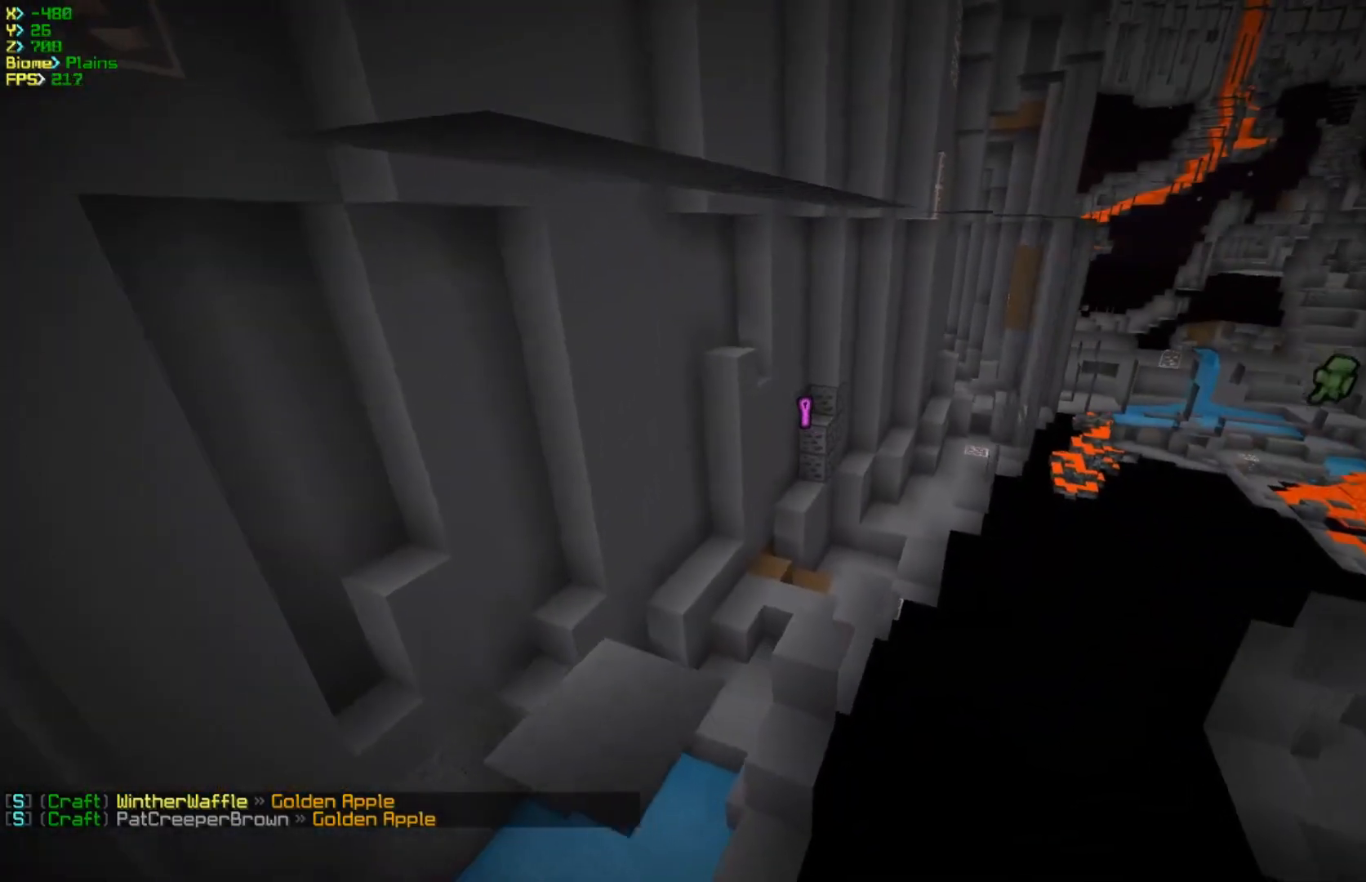
{"keys": ["a", "s"], "mouse": [], "events": [[50, "w", "up"], [467, "s", "down"]]}
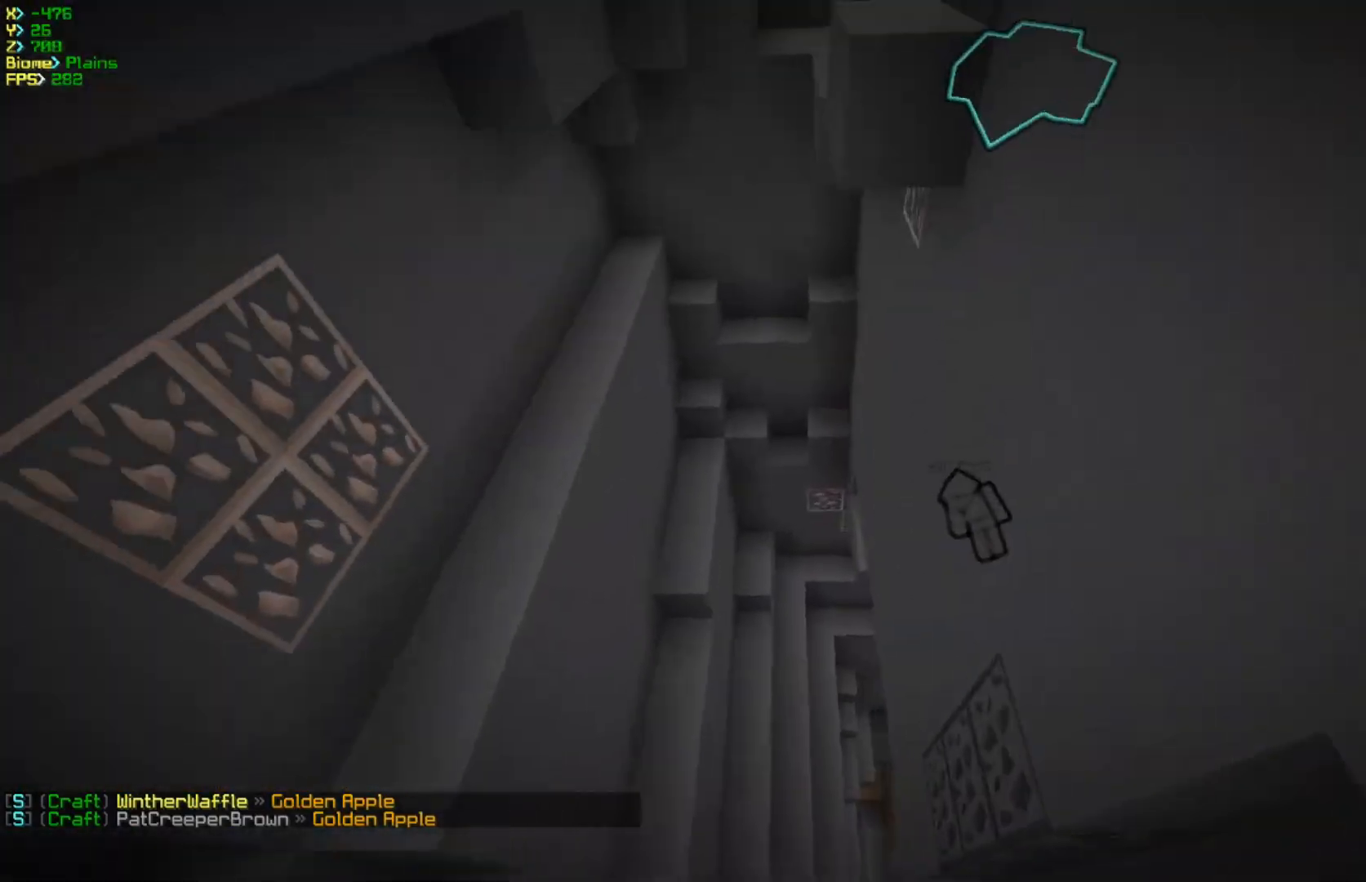
{"keys": ["a", "w"], "mouse": [], "events": [[317, "s", "up"], [433, "w", "down"]]}
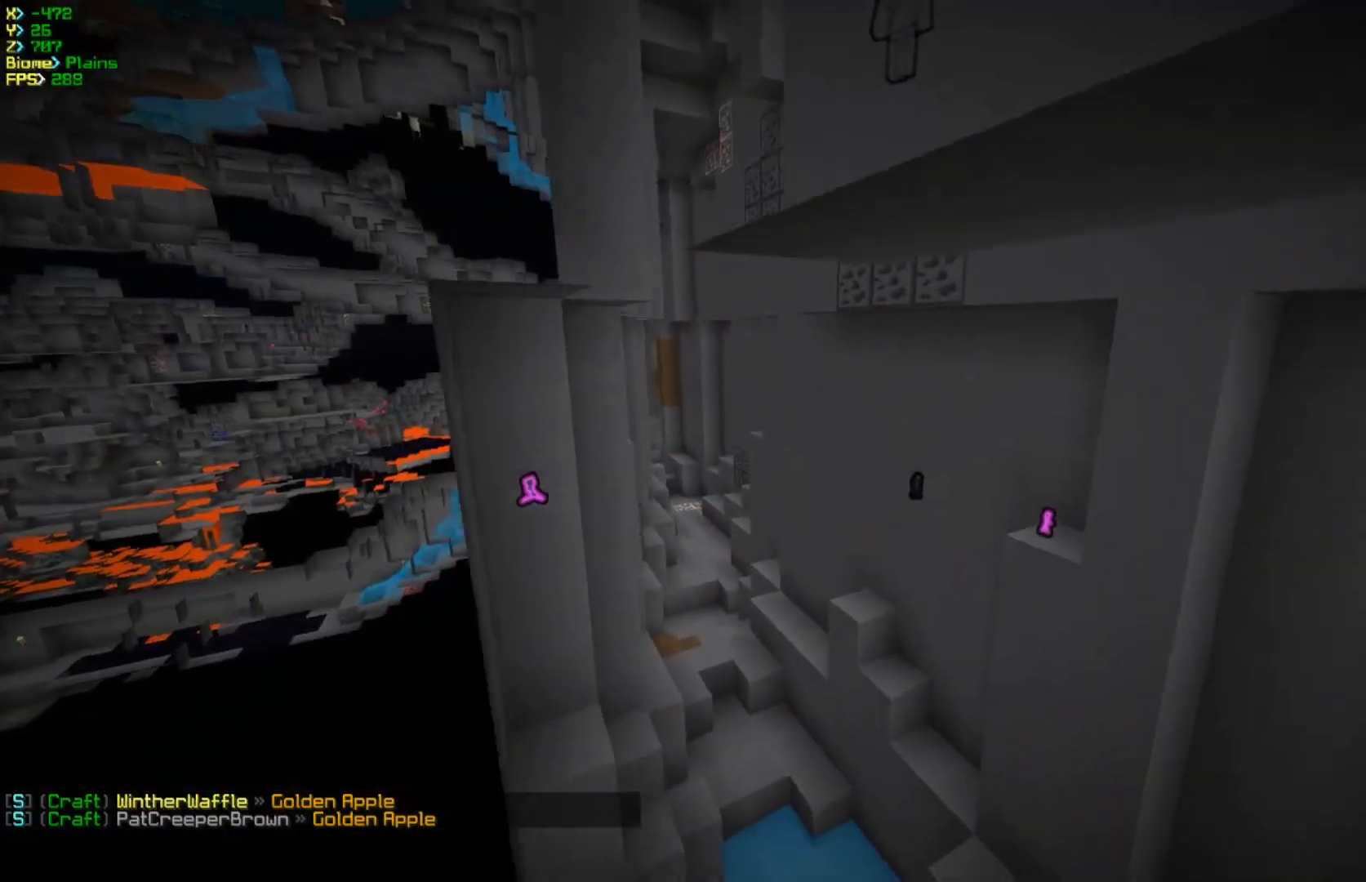
{"keys": ["a", "w"], "mouse": [], "events": []}
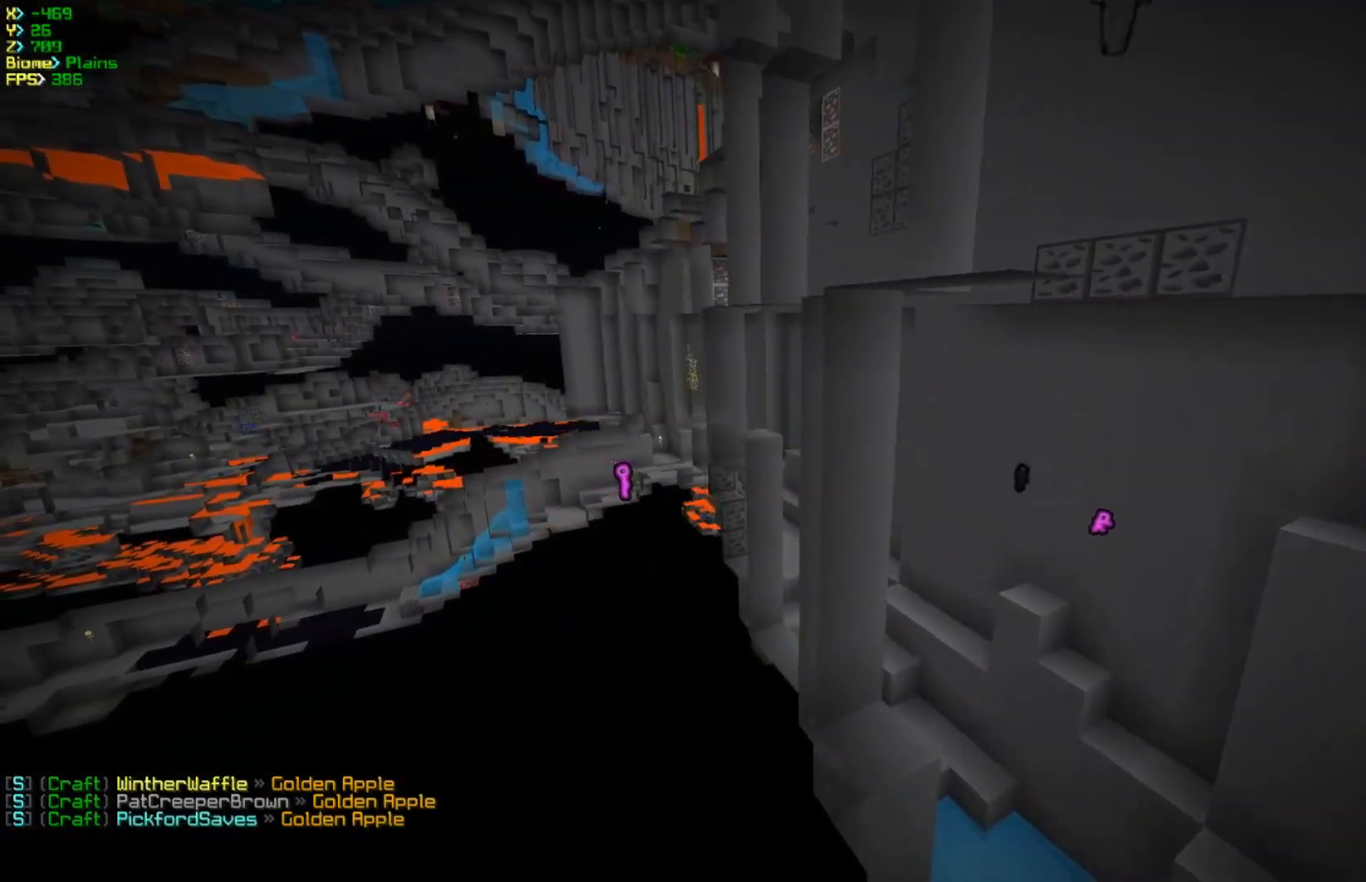
{"keys": ["d"], "mouse": [], "events": [[183, "a", "up"], [183, "d", "down"], [417, "w", "up"]]}
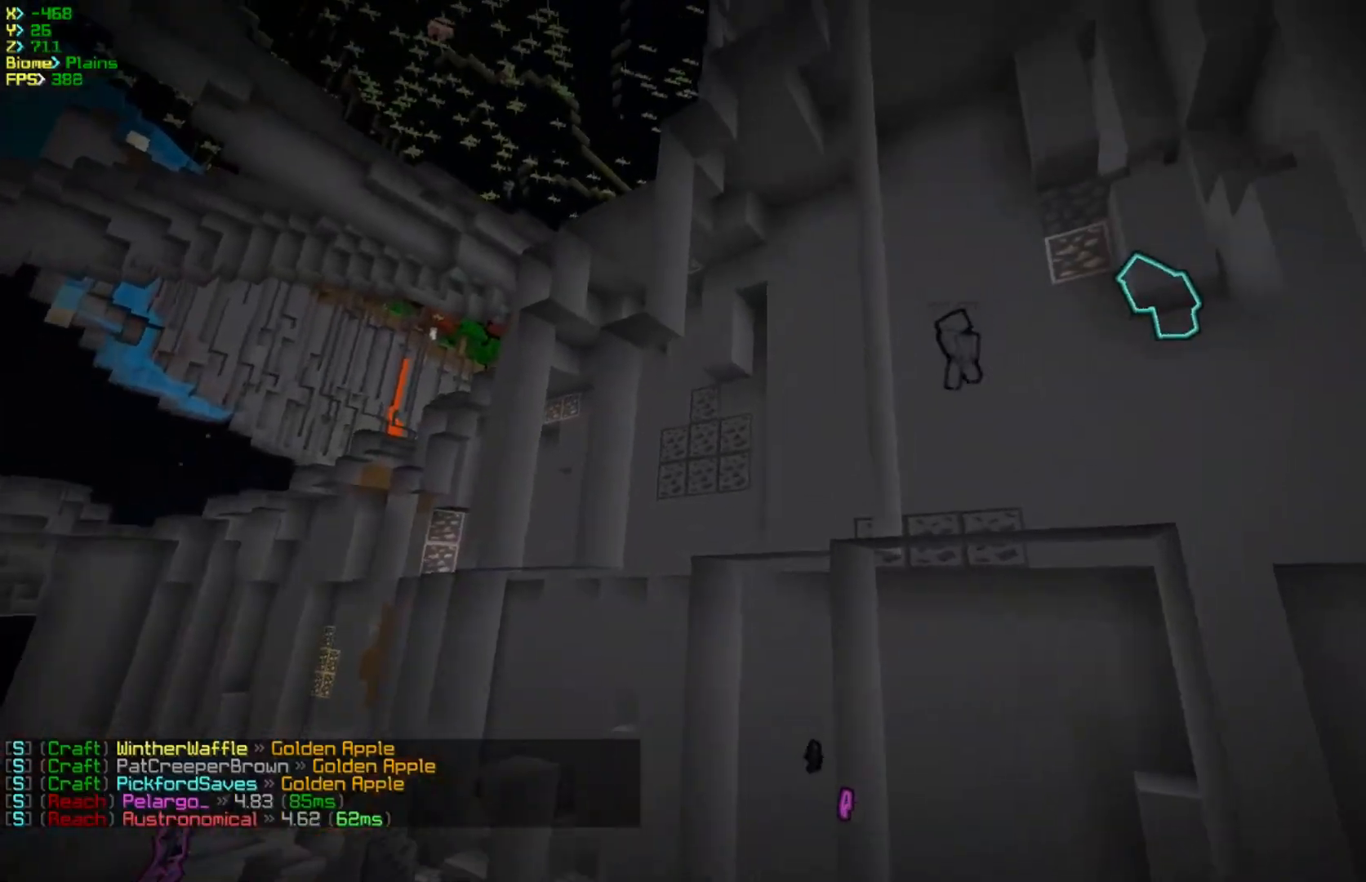
{"keys": [], "mouse": [], "events": [[267, "d", "up"]]}
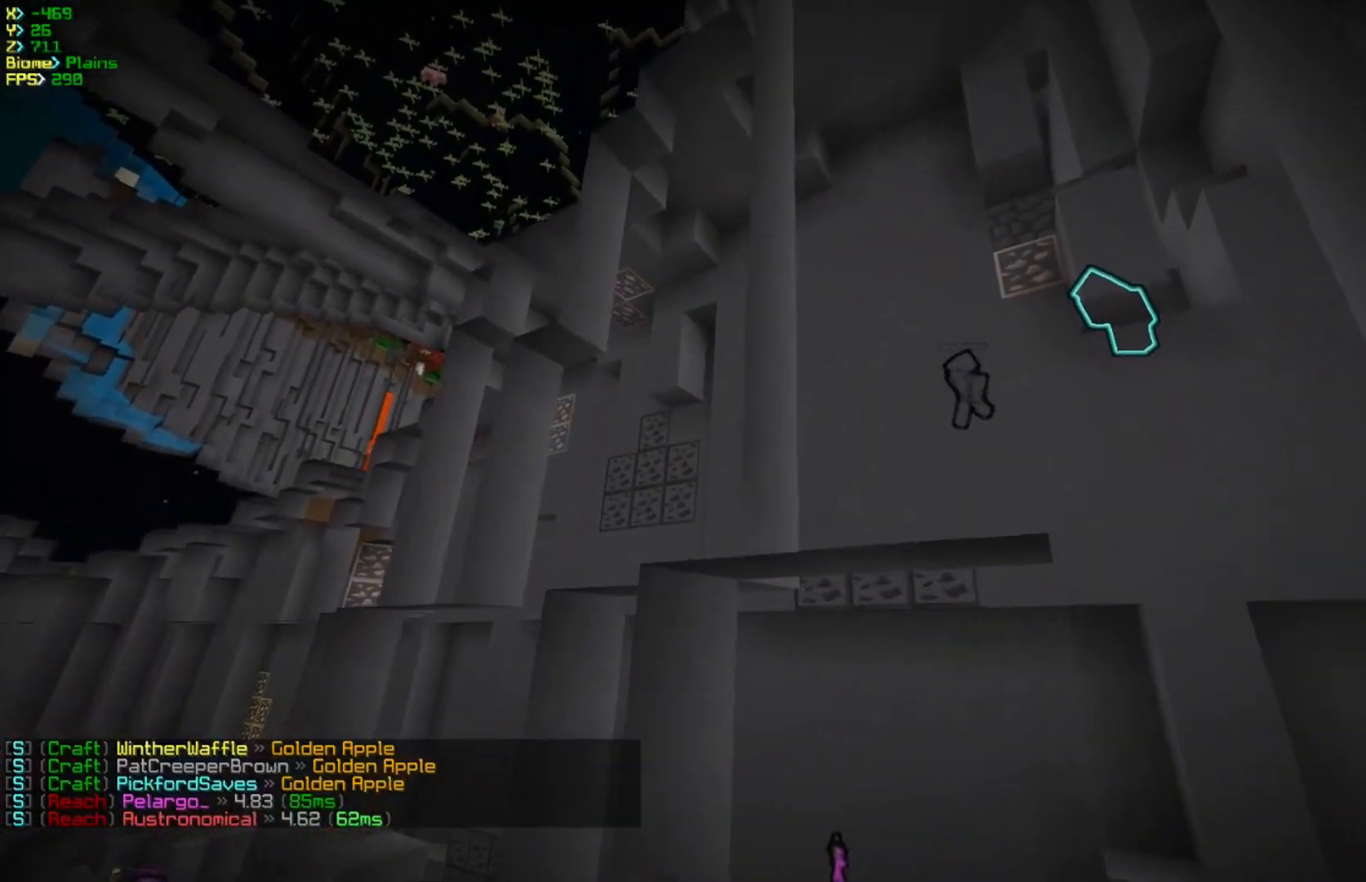
{"keys": ["a"], "mouse": [], "events": [[450, "a", "down"]]}
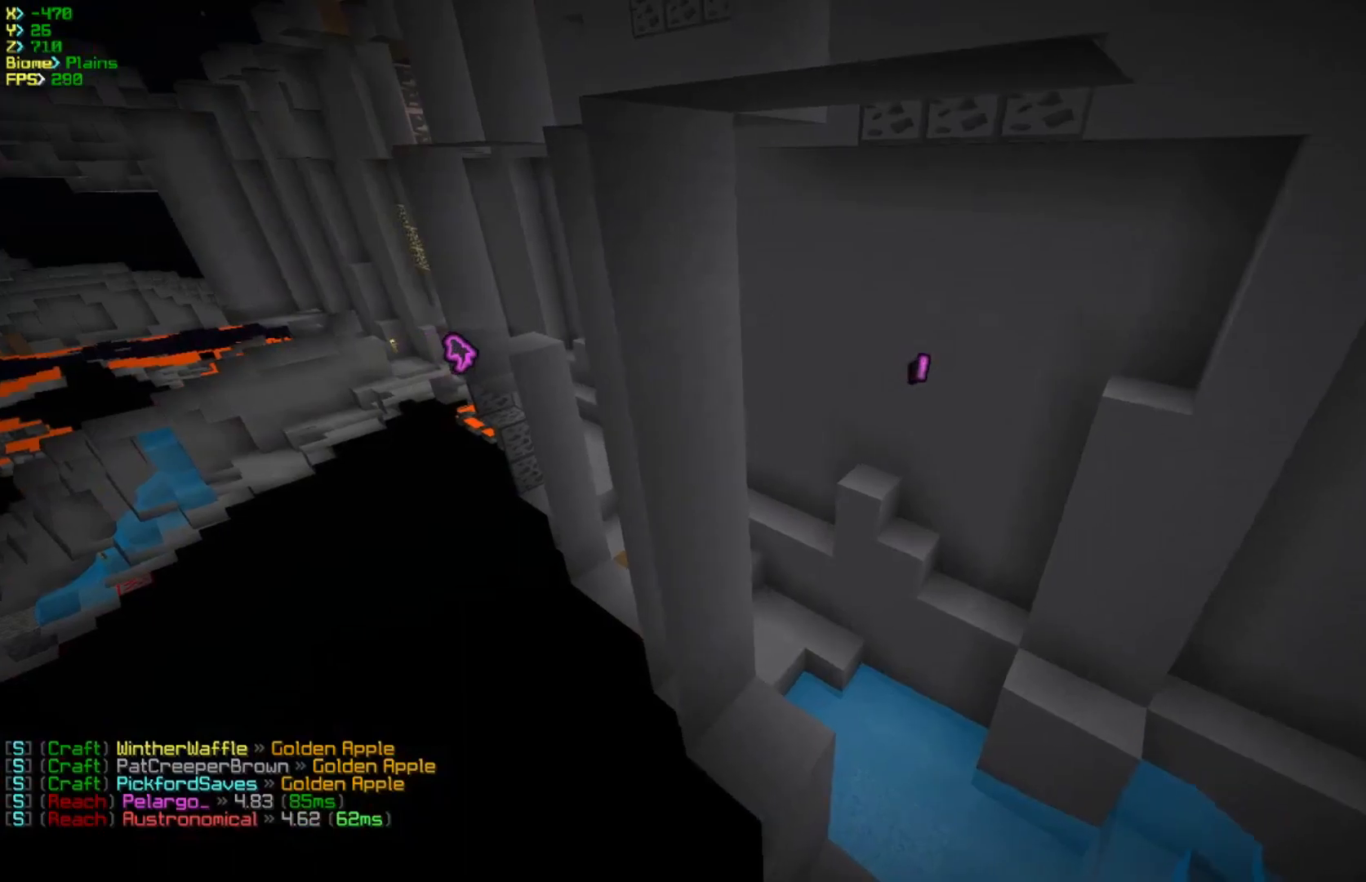
{"keys": [], "mouse": [], "events": [[17, "w", "down"], [200, "a", "up"], [233, "w", "up"]]}
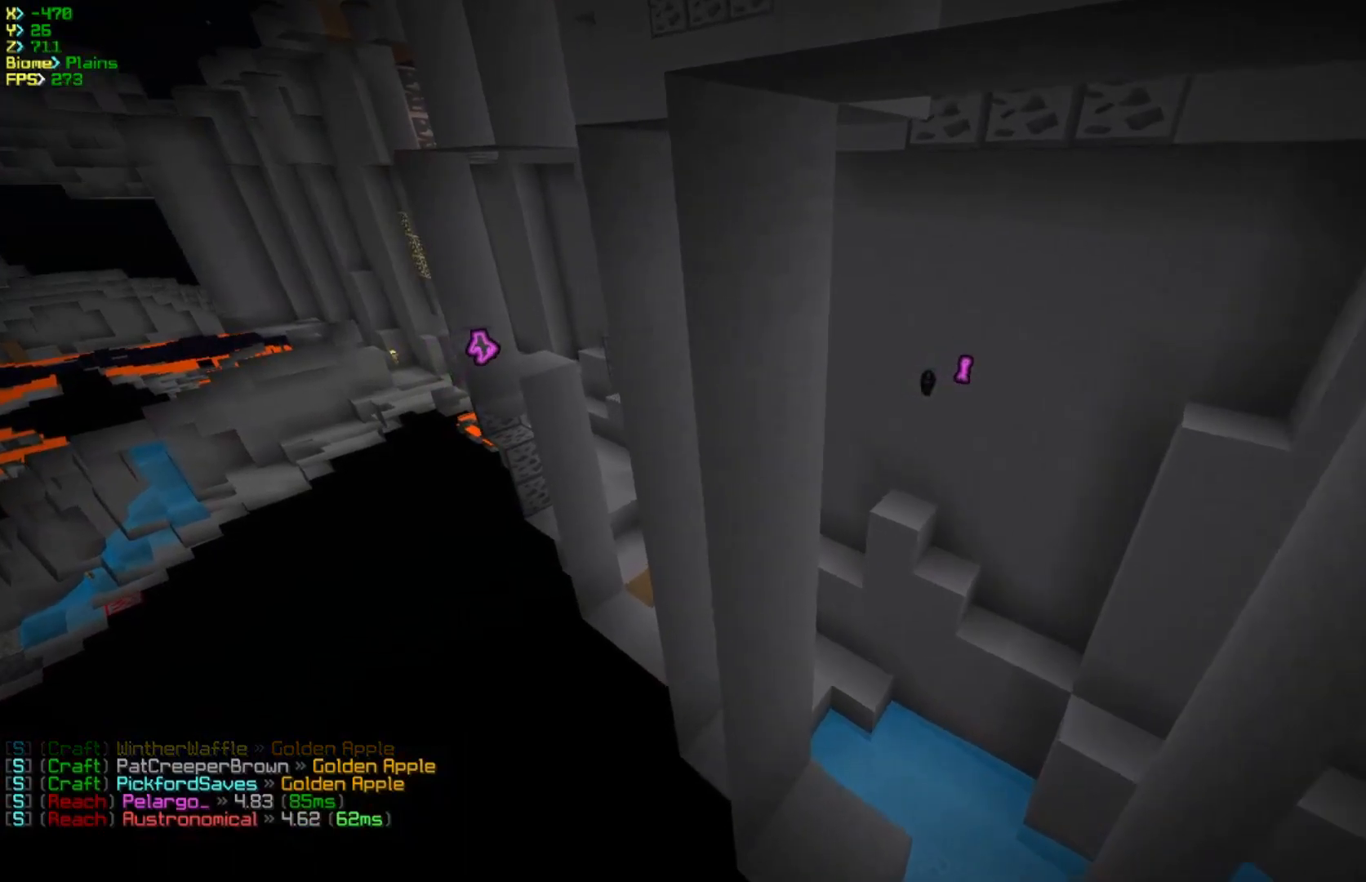
{"keys": ["d", "w"], "mouse": [], "events": [[150, "d", "down"], [150, "w", "down"]]}
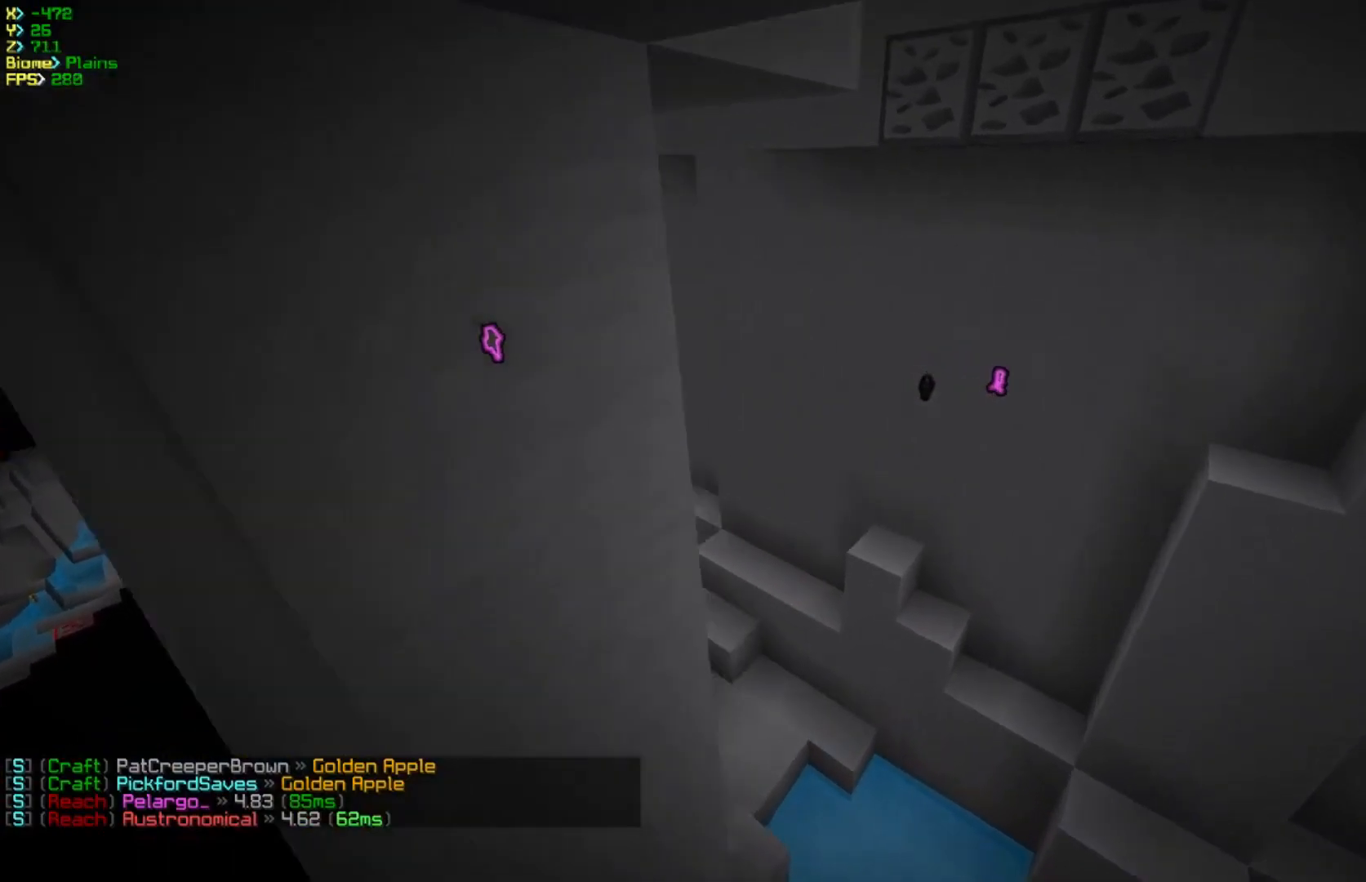
{"keys": ["d", "s"], "mouse": [], "events": [[250, "w", "up"], [267, "d", "up"], [400, "s", "down"], [450, "d", "down"]]}